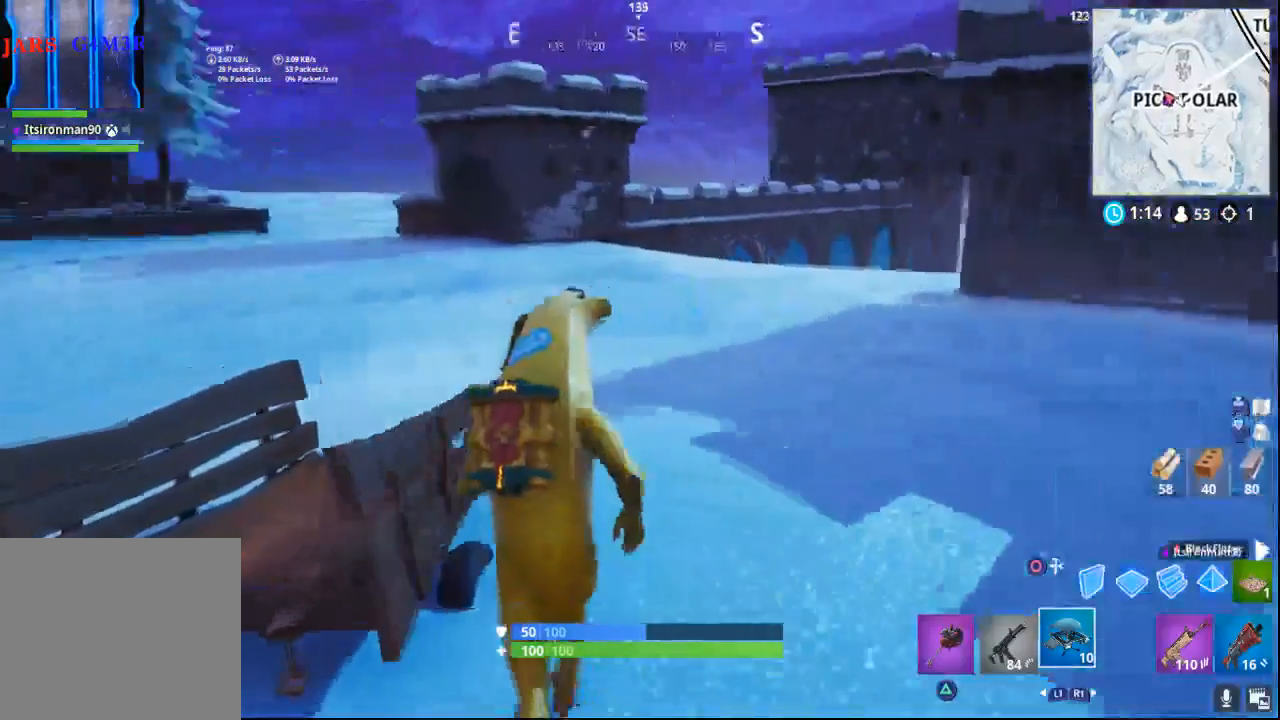
Gameplay with a controller (PlayStation layout); each line is a JSON object with the inputs held at the frame after it. "events" lists button and stick changes between this image and that frame as [ms after this image, input, new state], when the widget could be followed in between. Not read: R1.
{"buttons": [], "left_stick": "up", "right_stick": "center", "events": [[33, "right_stick", "left"], [200, "right_stick", "up-left"], [367, "right_stick", "left"], [500, "right_stick", "center"]]}
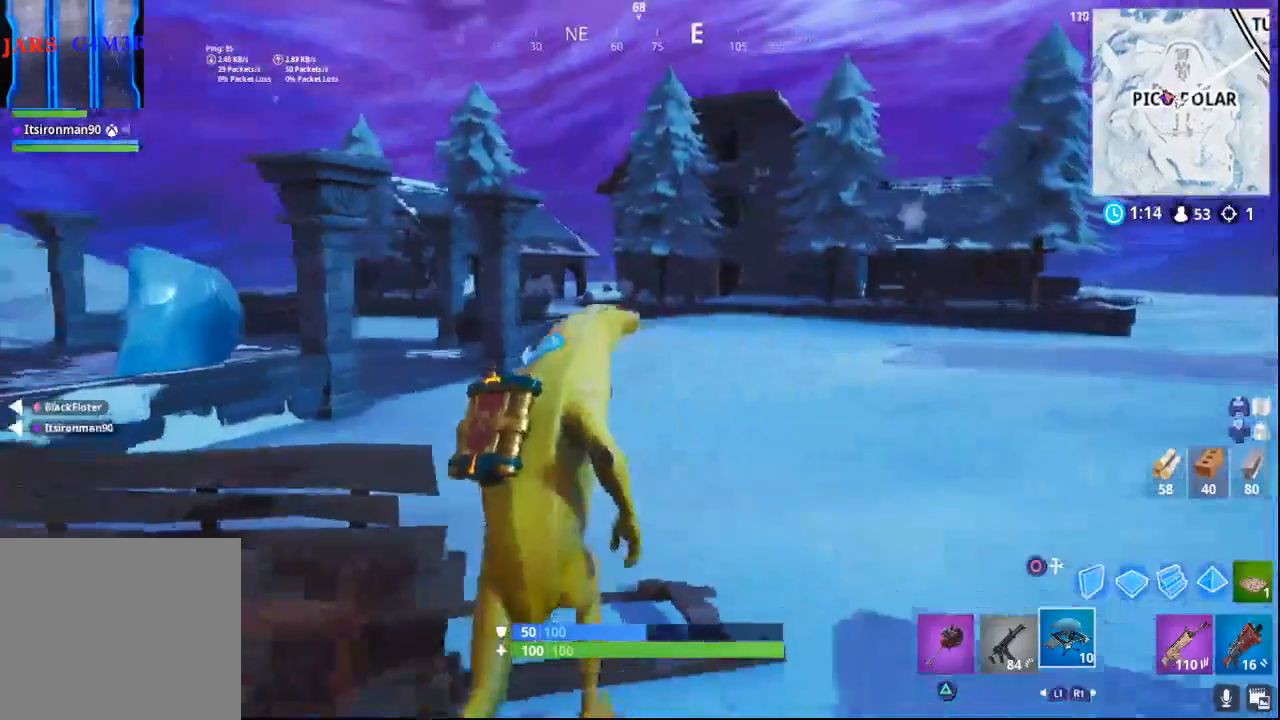
{"buttons": [], "left_stick": "up", "right_stick": "center", "events": []}
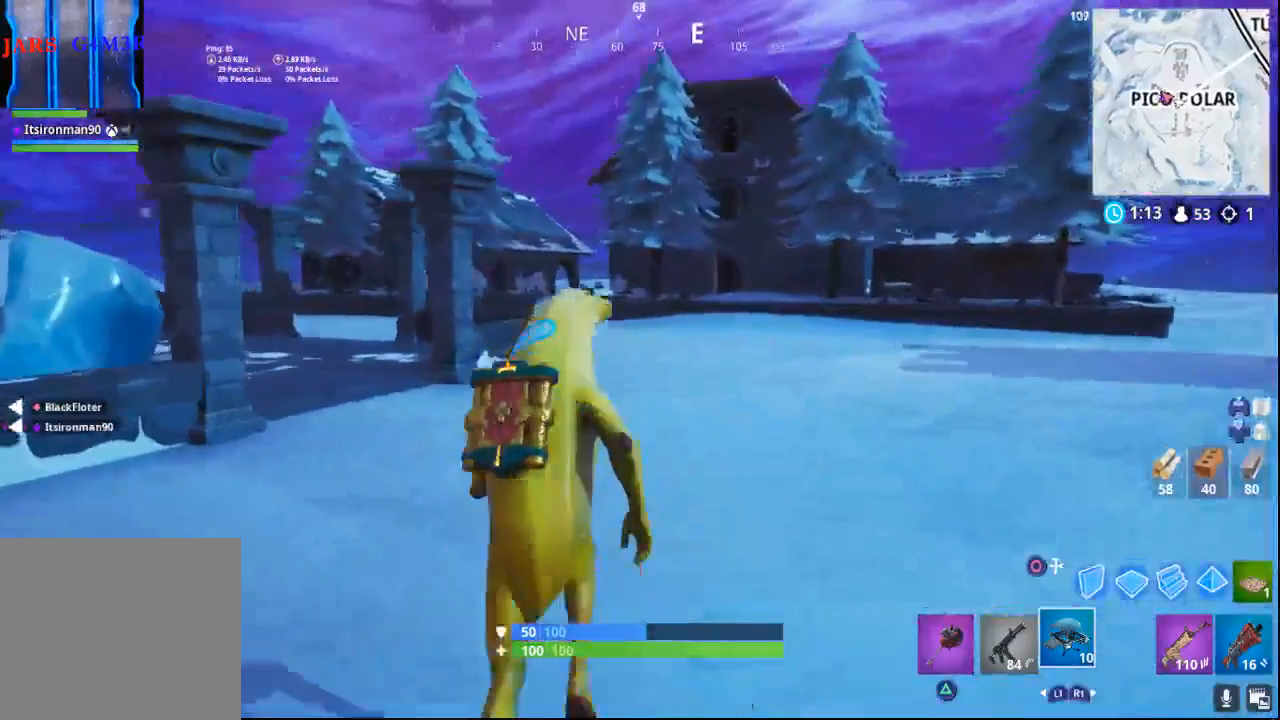
{"buttons": [], "left_stick": "up", "right_stick": "right", "events": [[117, "right_stick", "down"], [167, "right_stick", "down-left"], [367, "right_stick", "center"], [417, "right_stick", "right"]]}
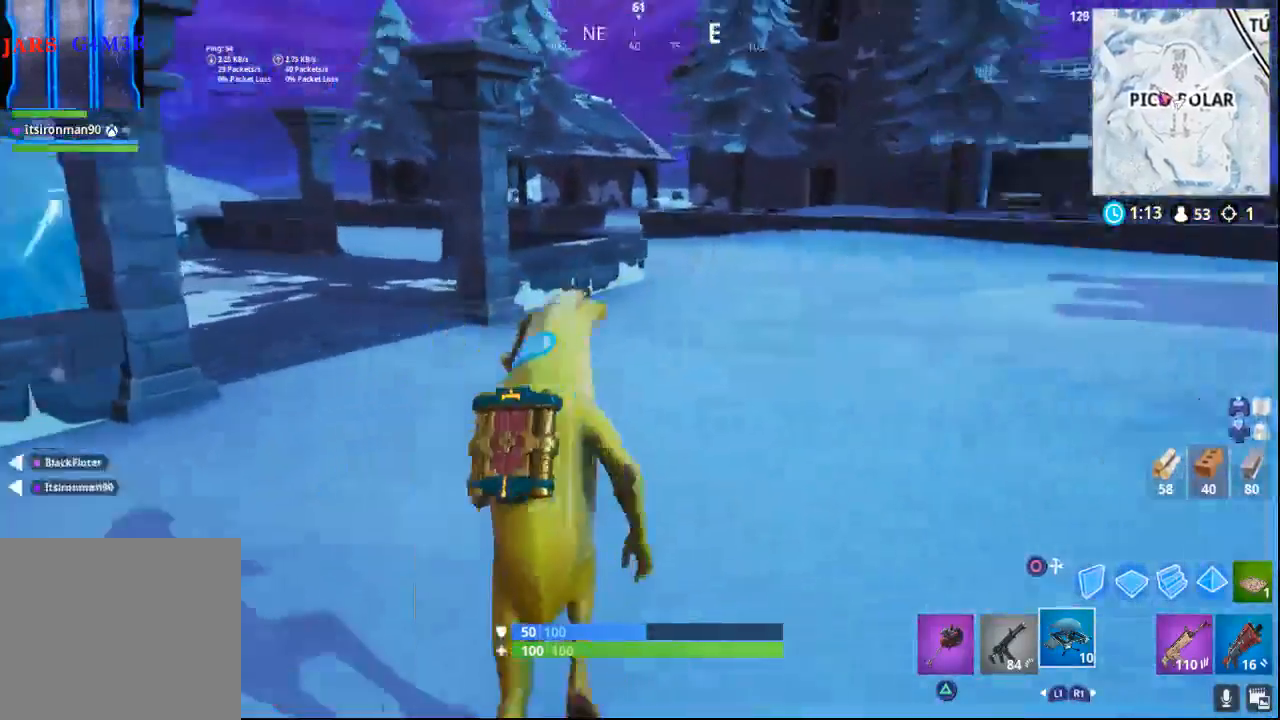
{"buttons": [], "left_stick": "up", "right_stick": "center", "events": [[117, "right_stick", "center"]]}
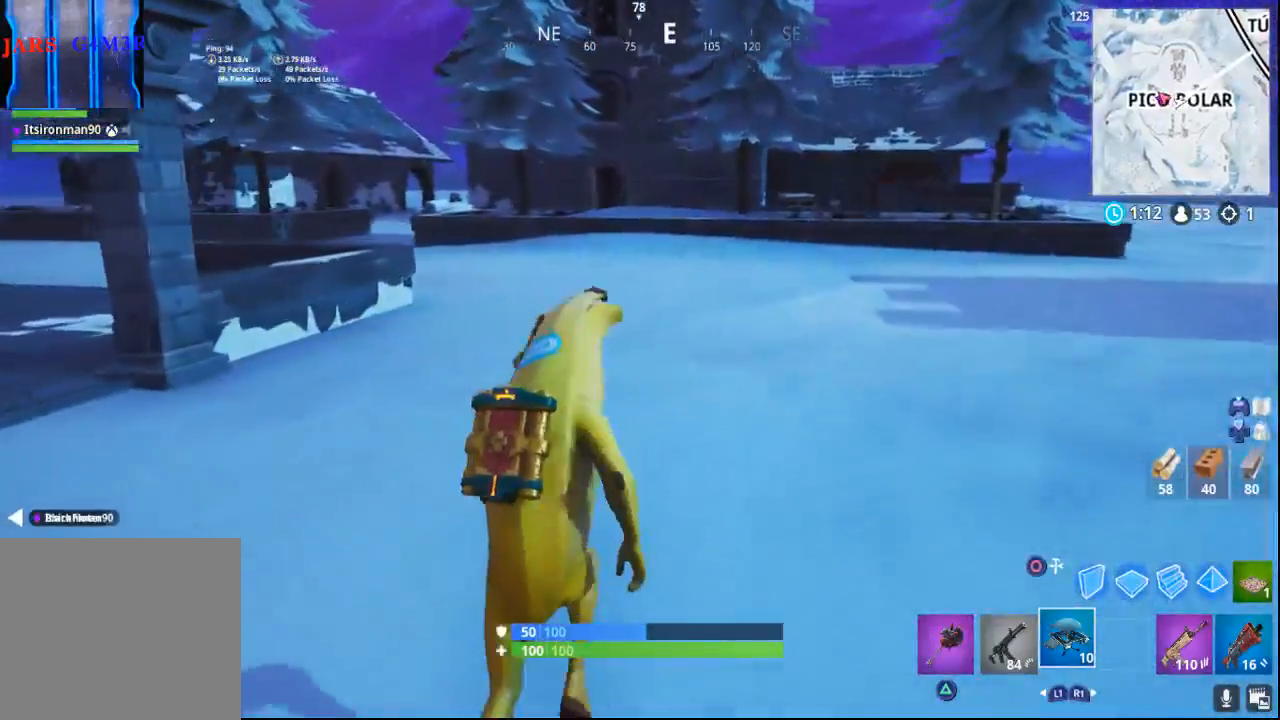
{"buttons": [], "left_stick": "up", "right_stick": "center", "events": []}
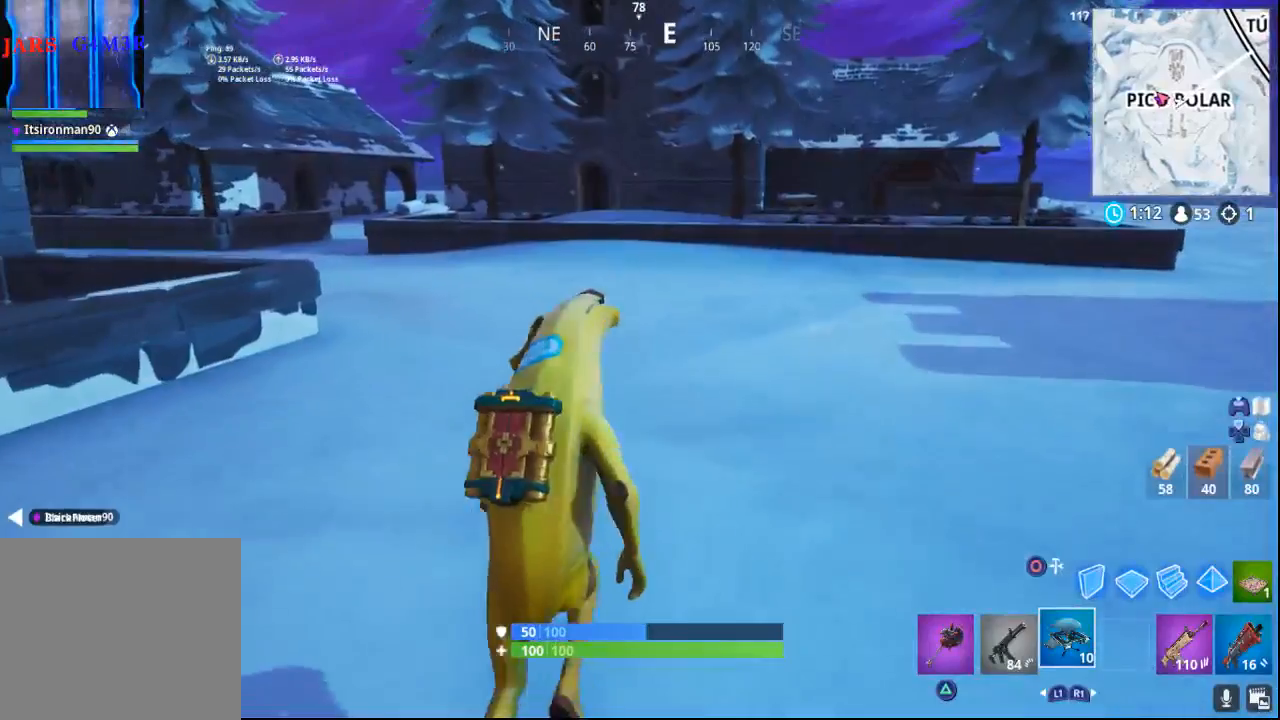
{"buttons": [], "left_stick": "up", "right_stick": "center", "events": []}
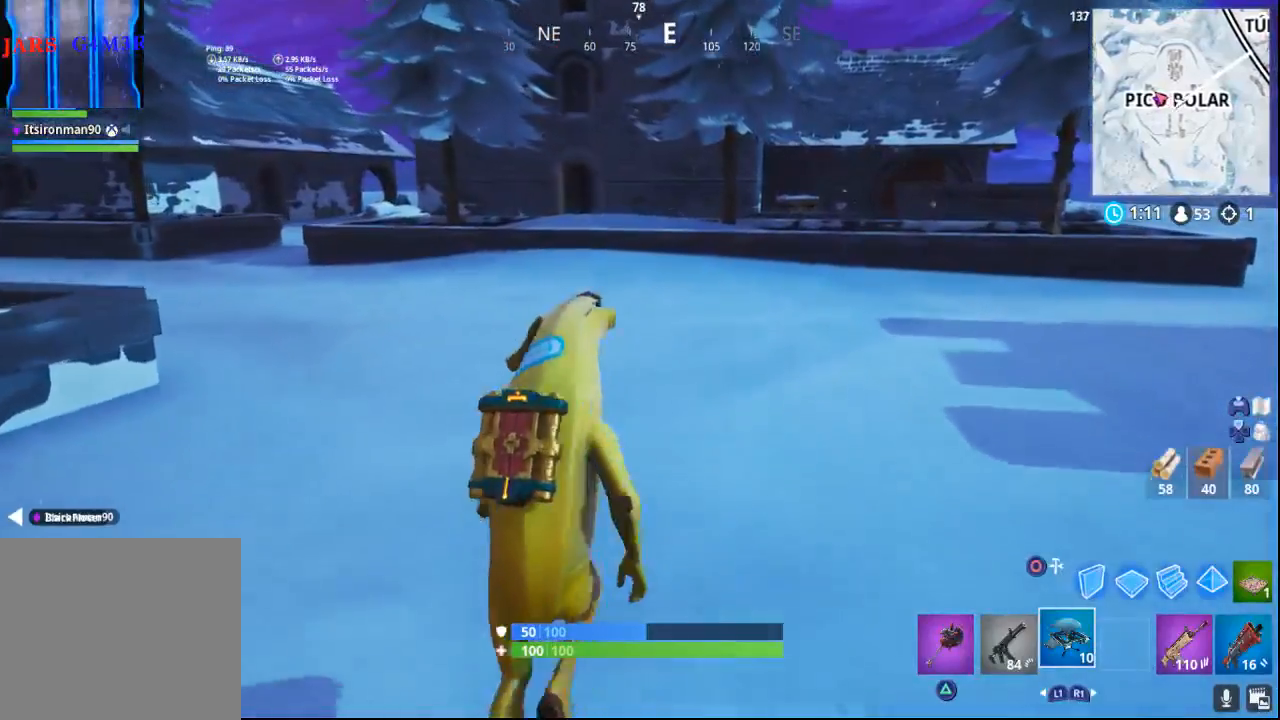
{"buttons": [], "left_stick": "up", "right_stick": "center", "events": []}
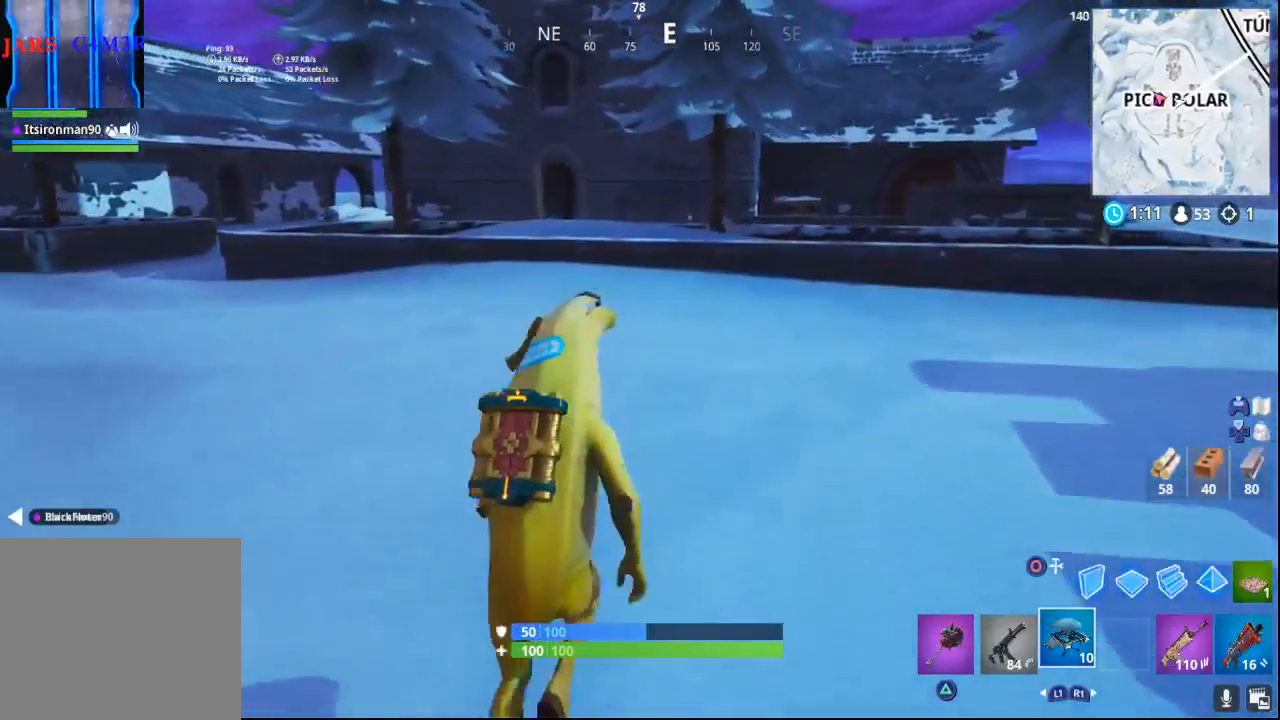
{"buttons": [], "left_stick": "up", "right_stick": "center", "events": []}
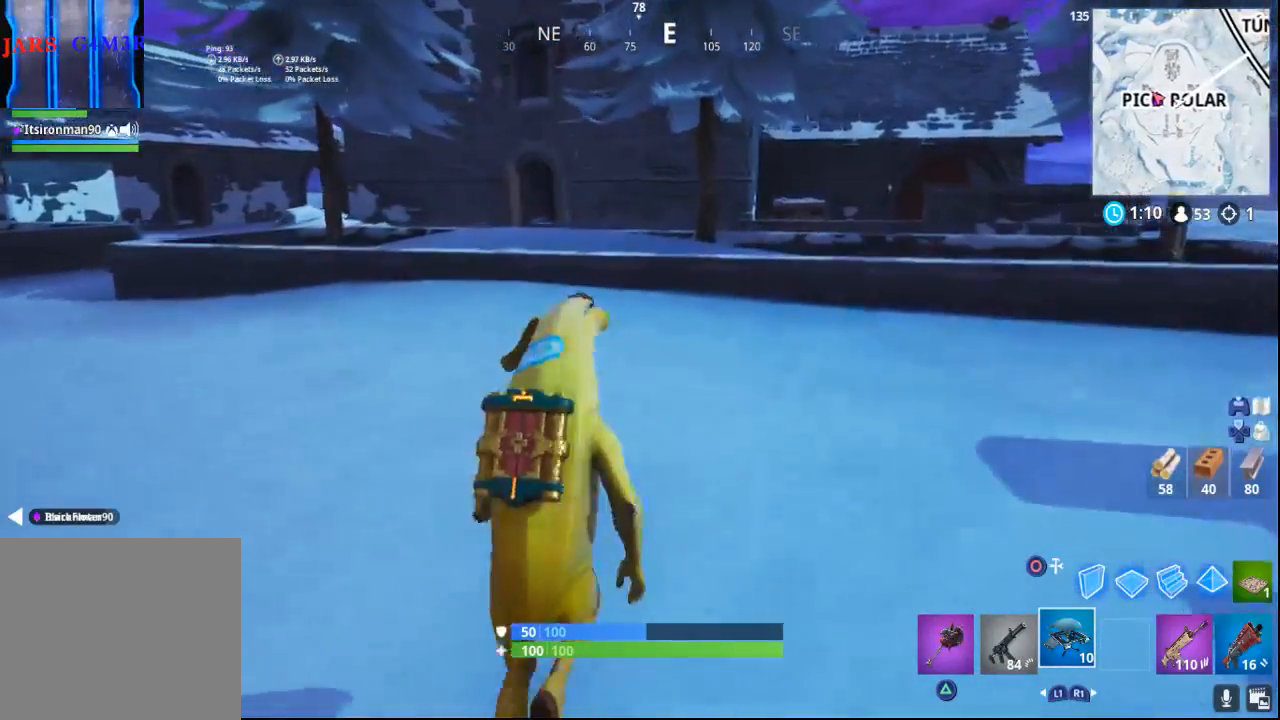
{"buttons": [], "left_stick": "up", "right_stick": "center", "events": []}
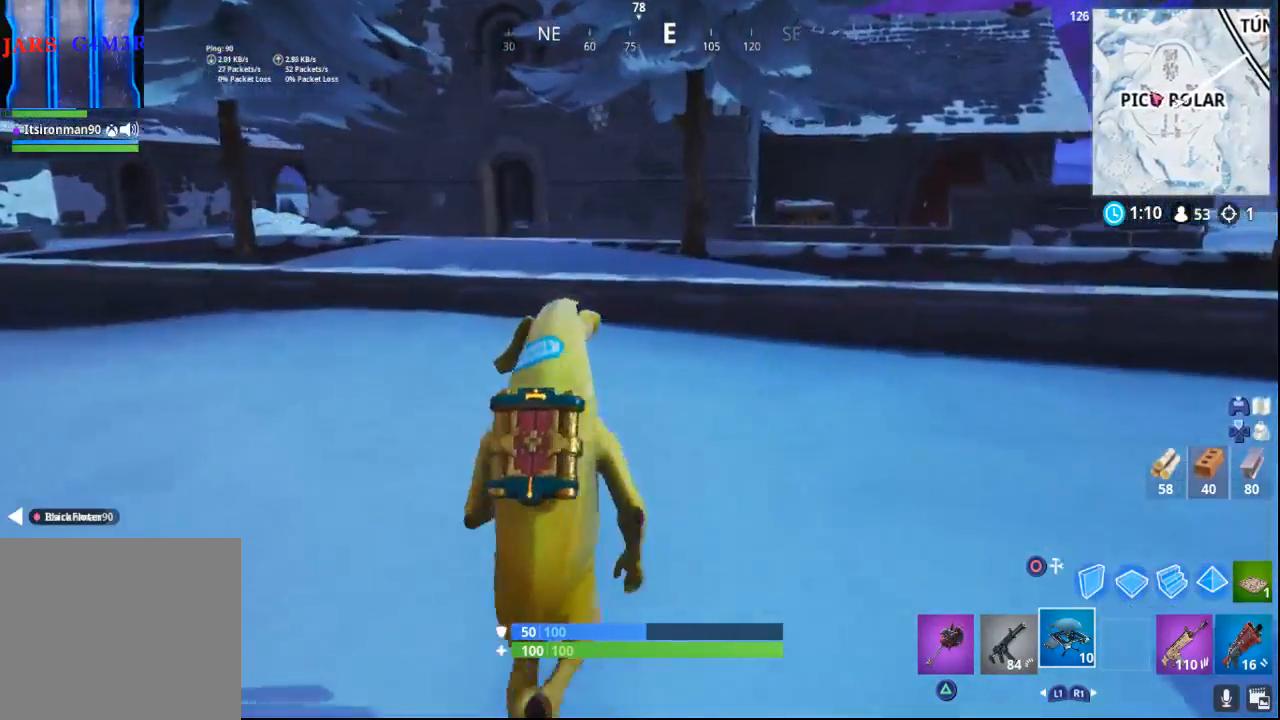
{"buttons": [], "left_stick": "up-left", "right_stick": "center", "events": [[83, "left_stick", "up-left"]]}
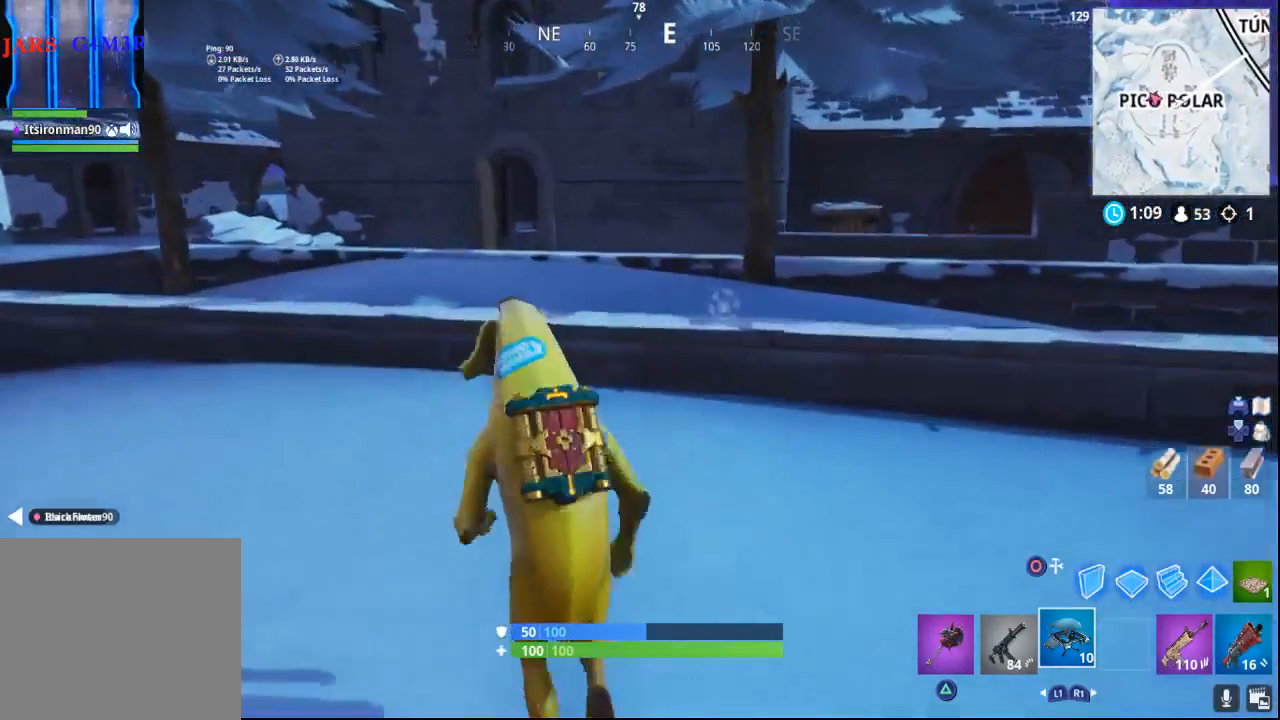
{"buttons": [], "left_stick": "up-left", "right_stick": "center", "events": []}
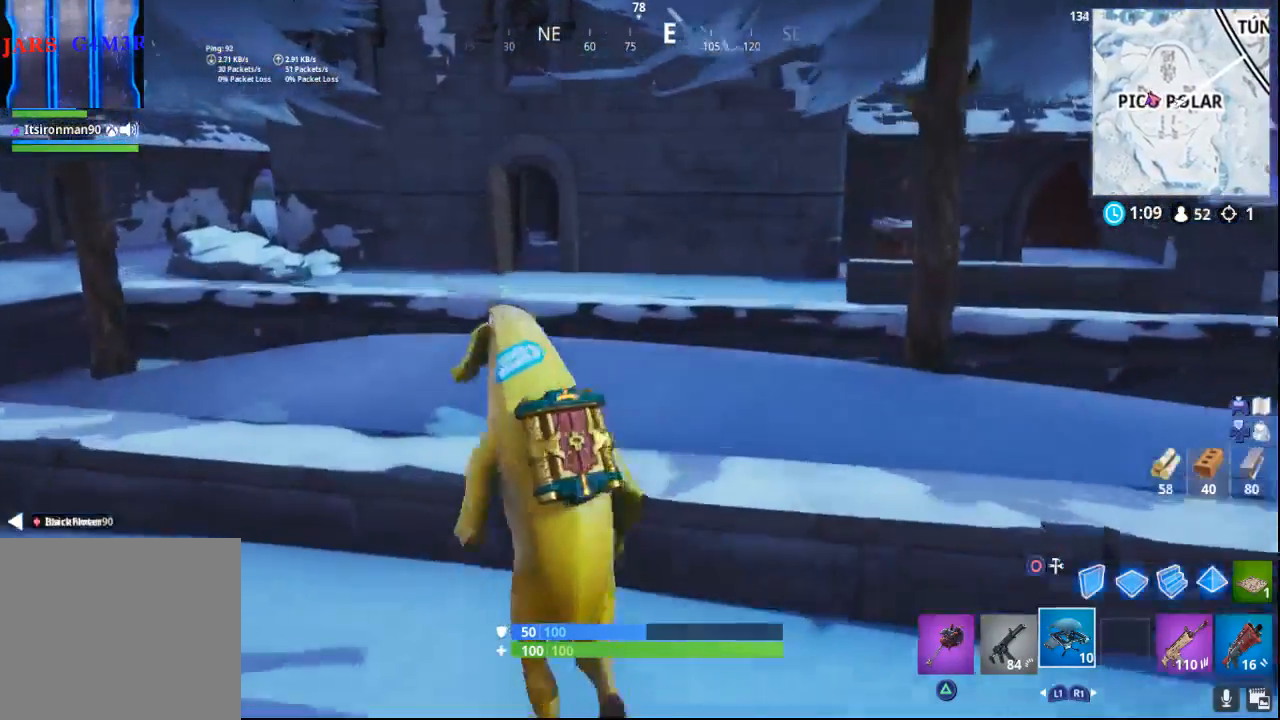
{"buttons": [], "left_stick": "up-left", "right_stick": "center", "events": []}
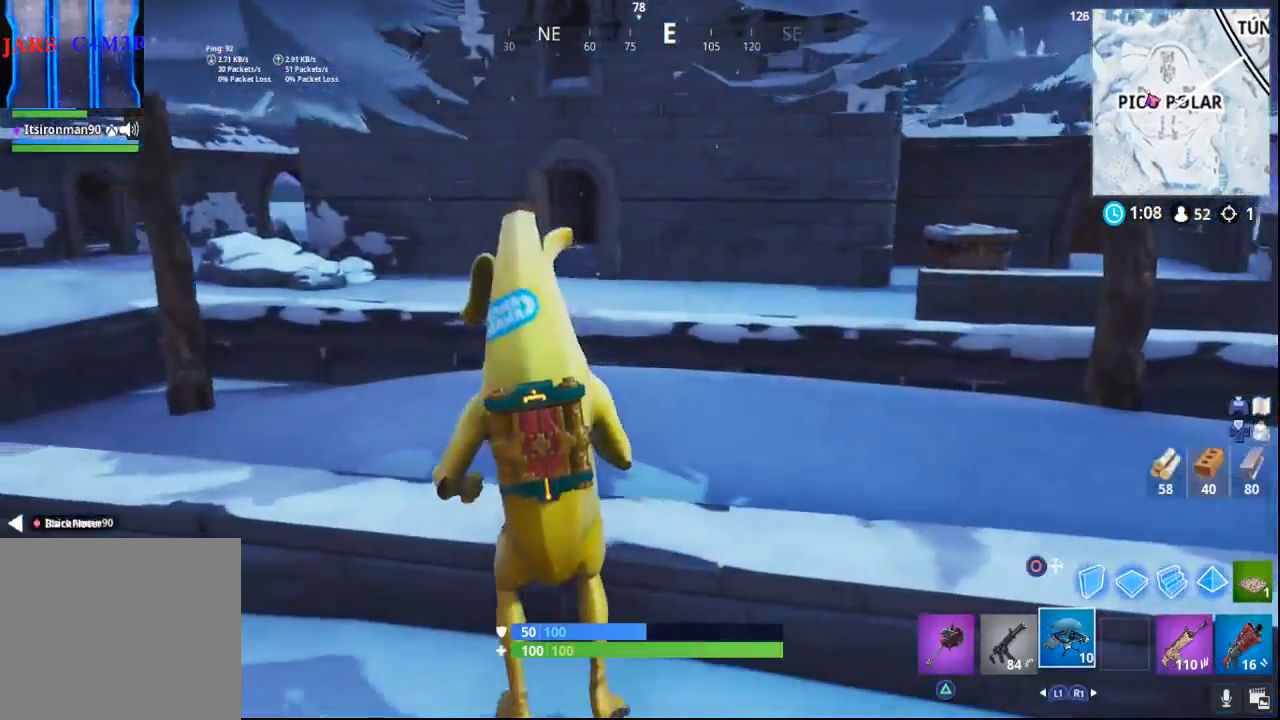
{"buttons": [], "left_stick": "up-left", "right_stick": "center", "events": []}
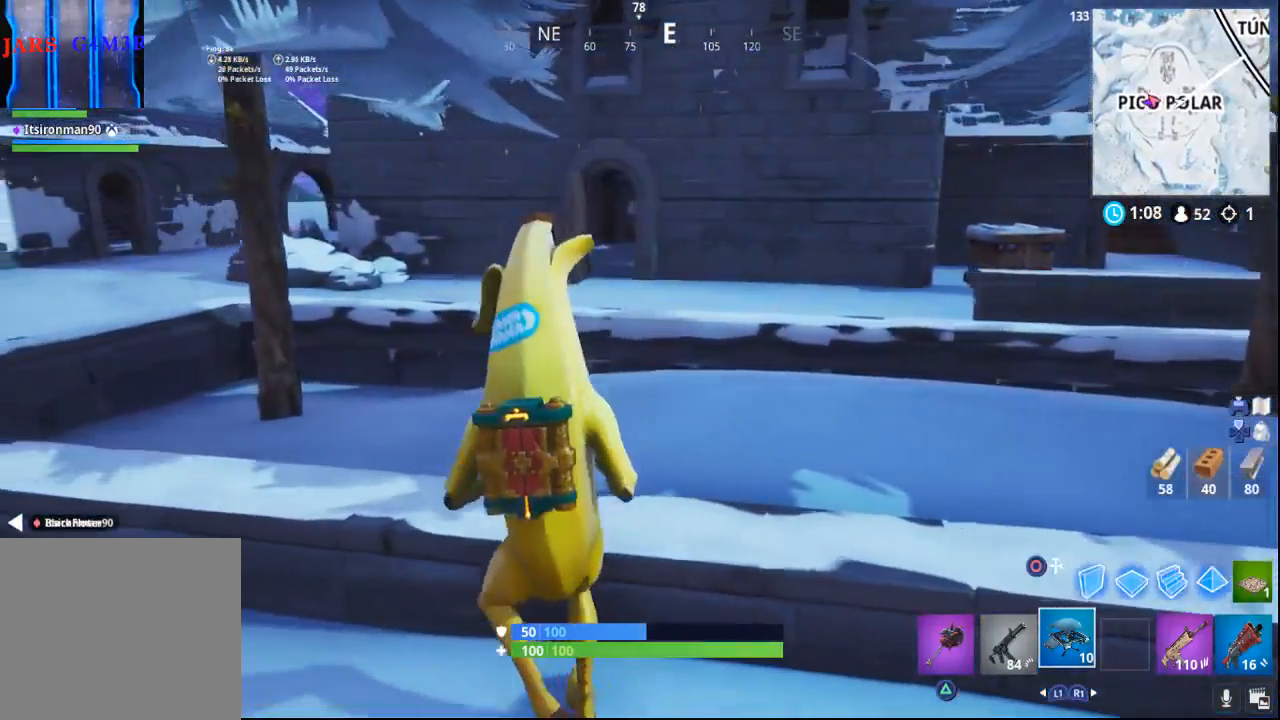
{"buttons": [], "left_stick": "up-left", "right_stick": "center", "events": []}
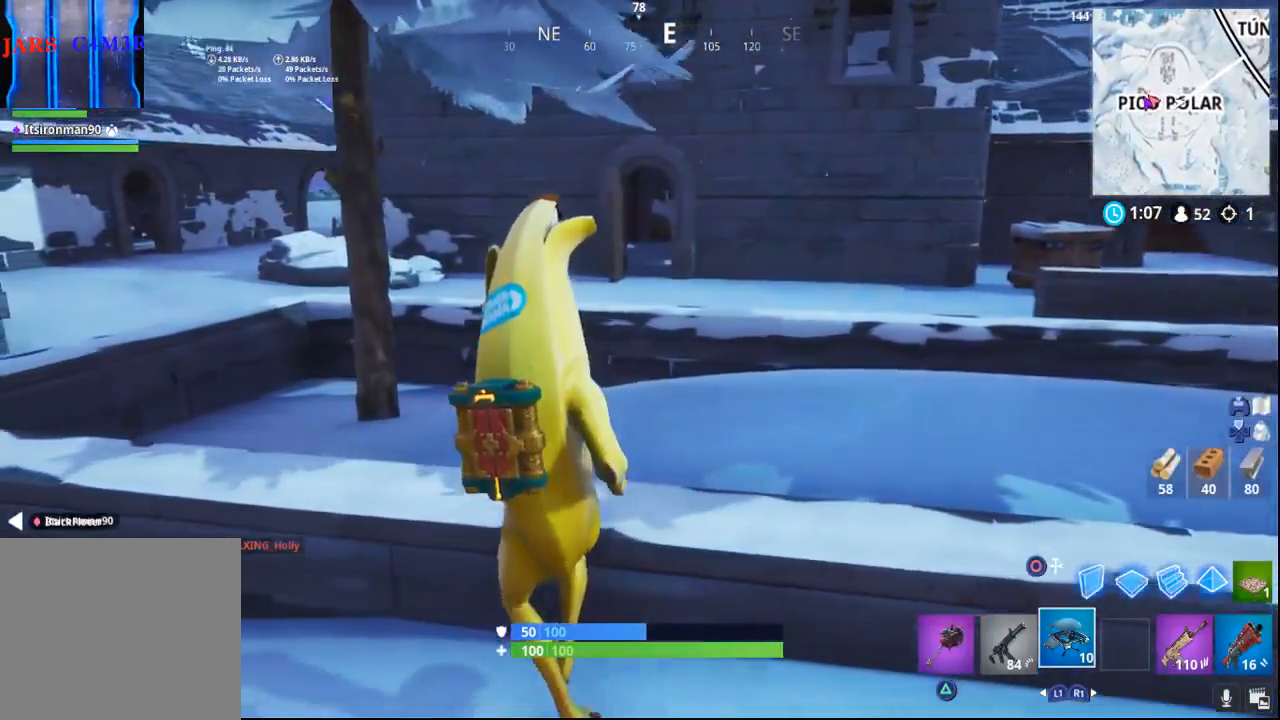
{"buttons": [], "left_stick": "up-right", "right_stick": "center", "events": [[350, "left_stick", "up"], [467, "left_stick", "up-right"]]}
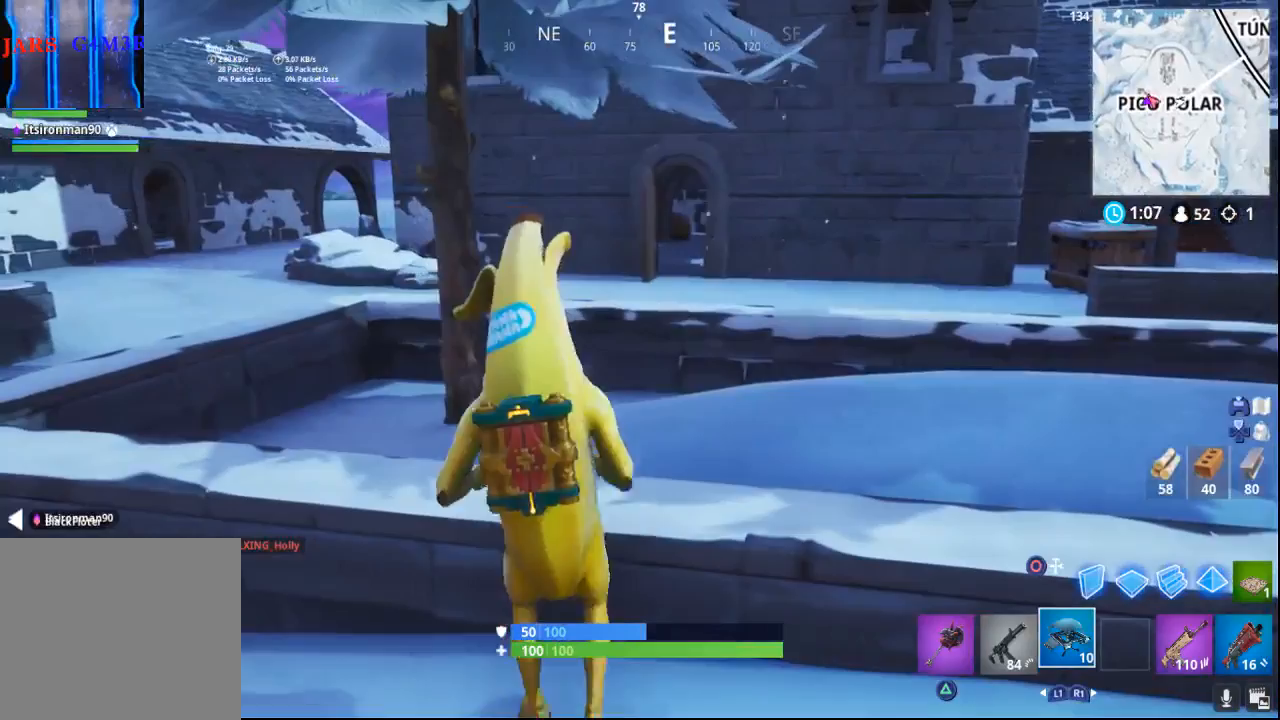
{"buttons": ["CROSS"], "left_stick": "right", "right_stick": "center", "events": [[50, "left_stick", "right"], [383, "CROSS", "down"]]}
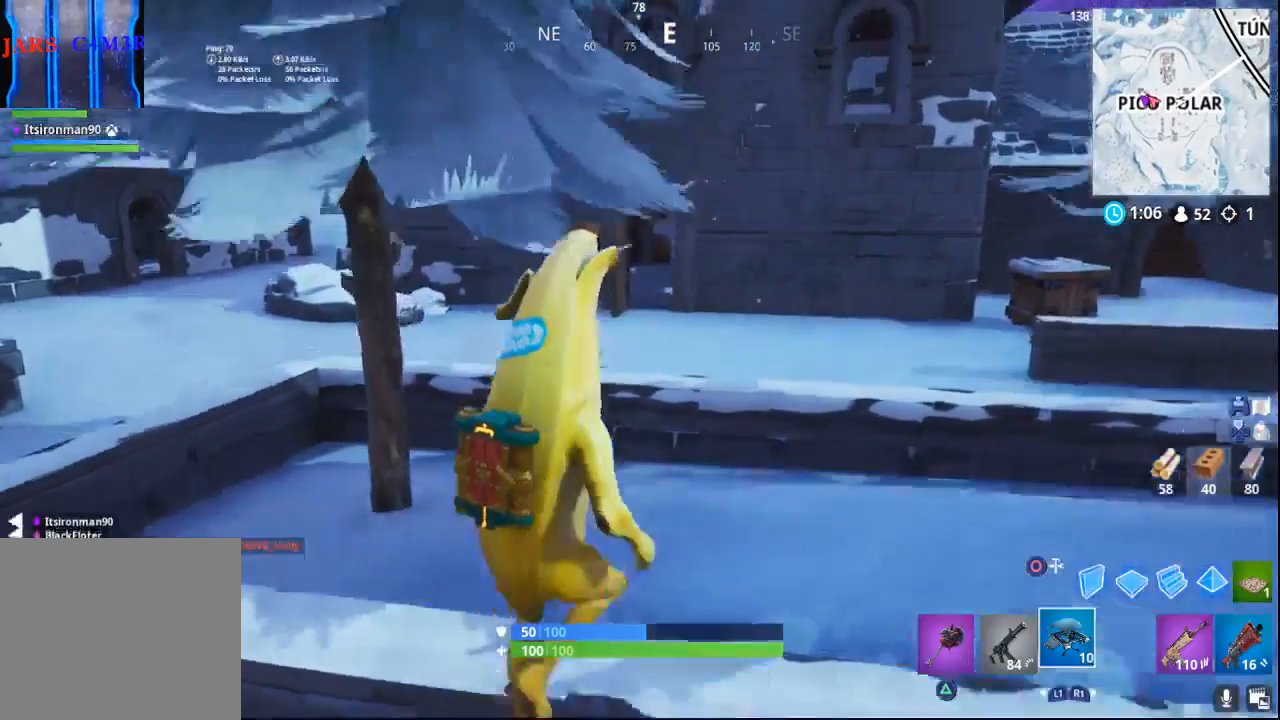
{"buttons": [], "left_stick": "up", "right_stick": "up"}
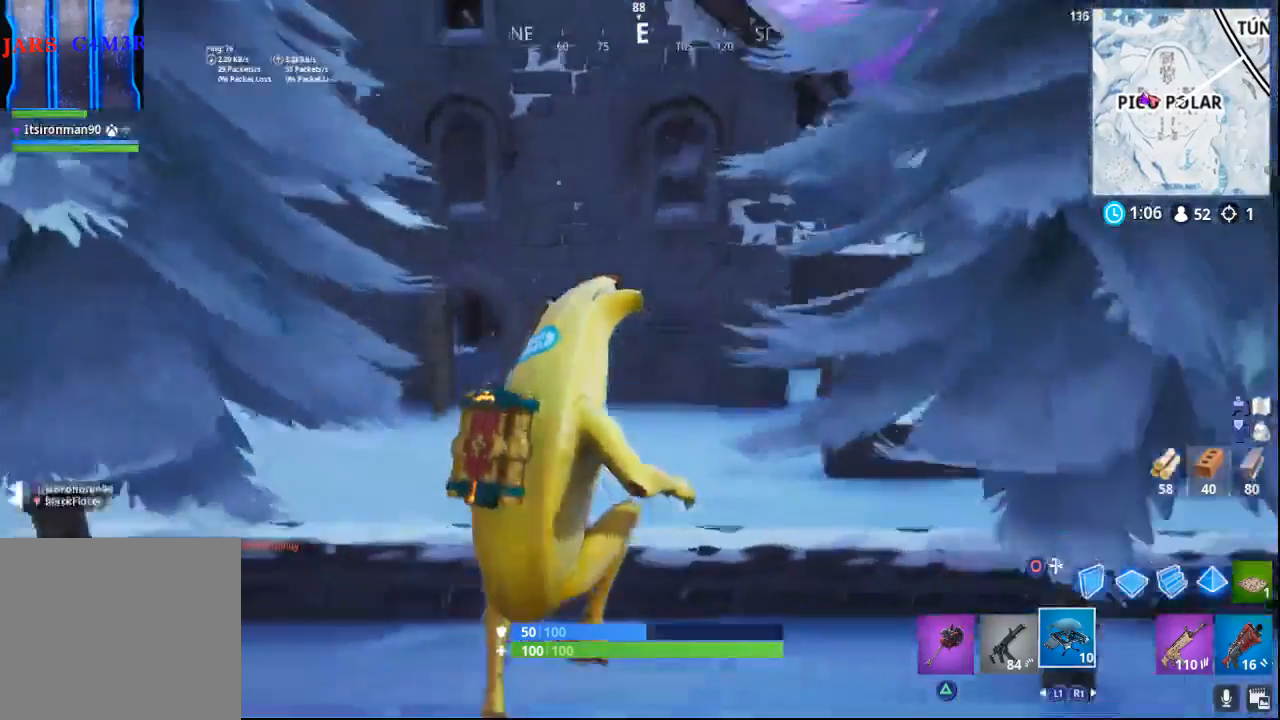
{"buttons": [], "left_stick": "up", "right_stick": "center", "events": [[150, "right_stick", "center"]]}
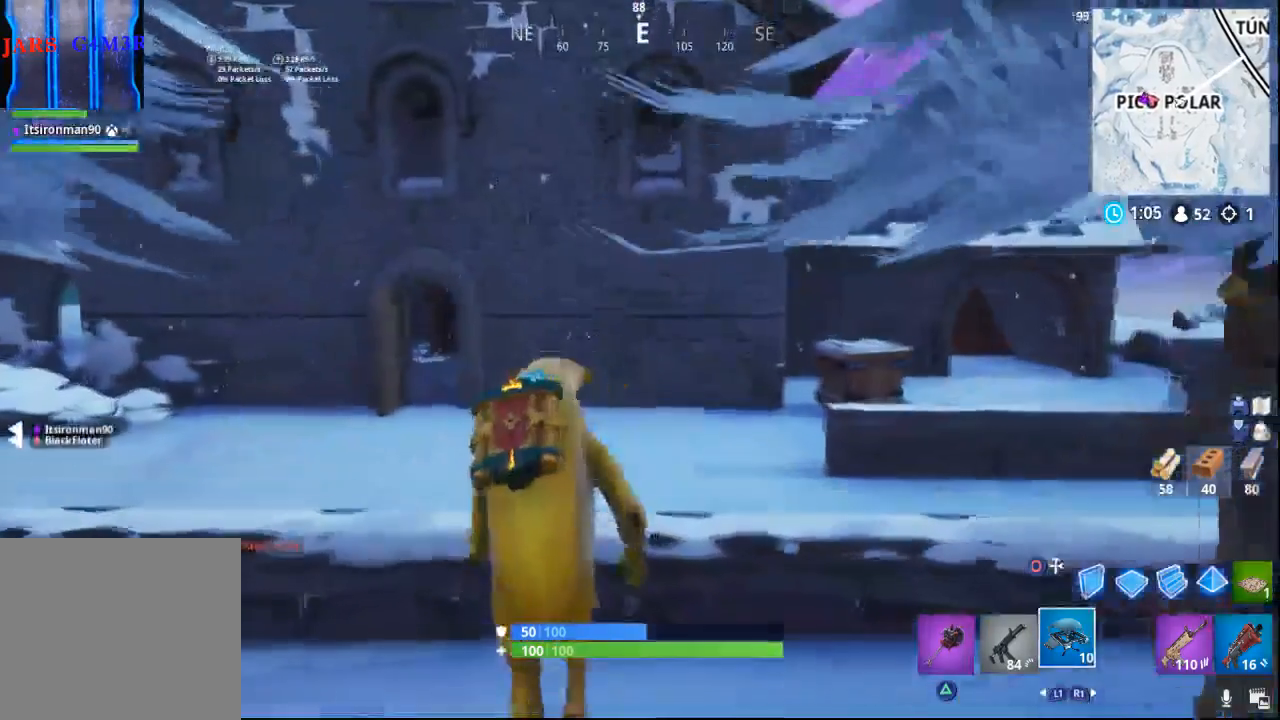
{"buttons": [], "left_stick": "up", "right_stick": "center", "events": [[133, "CROSS", "down"], [450, "CROSS", "up"]]}
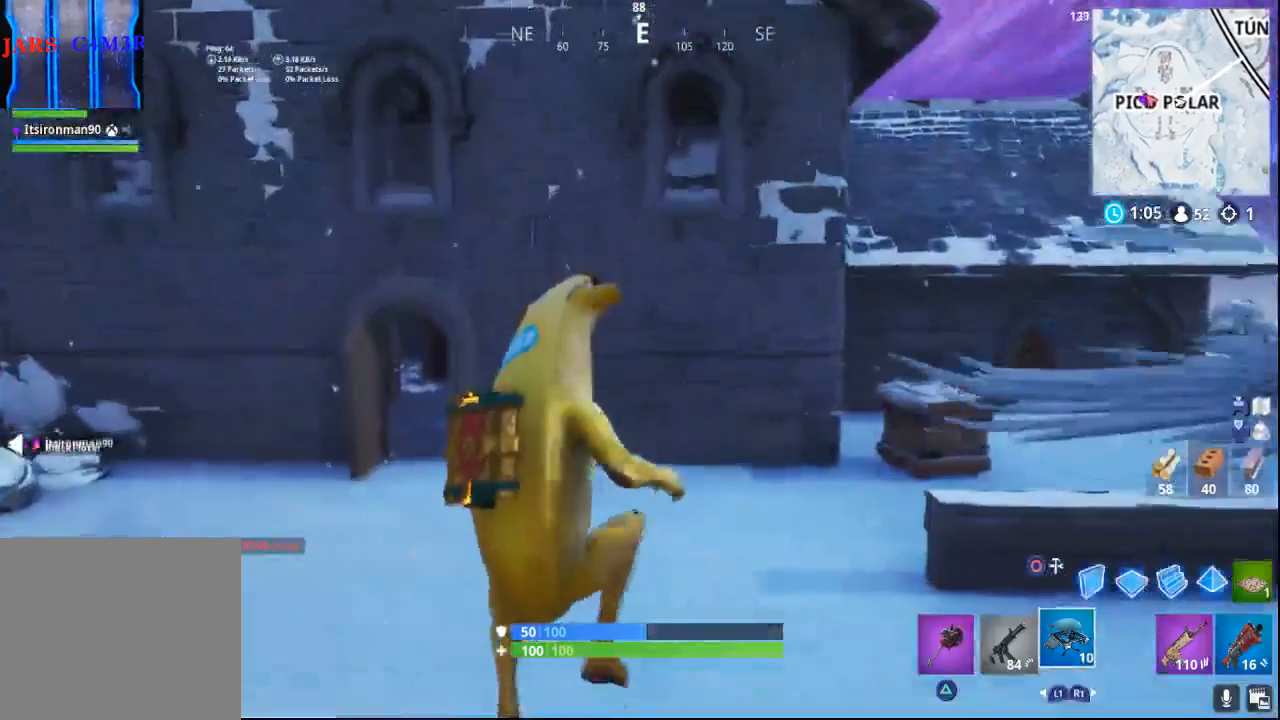
{"buttons": [], "left_stick": "up", "right_stick": "left", "events": [[167, "right_stick", "left"]]}
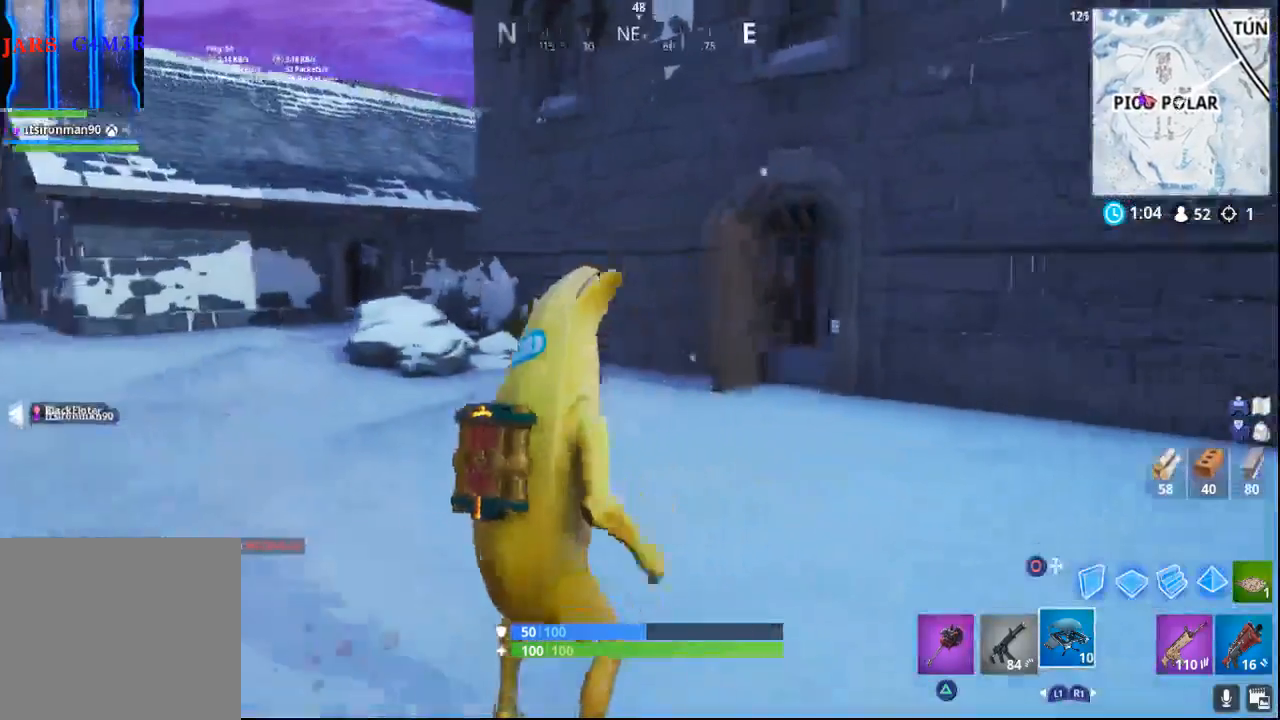
{"buttons": [], "left_stick": "up", "right_stick": "down-left", "events": [[50, "right_stick", "center"], [450, "right_stick", "down-left"]]}
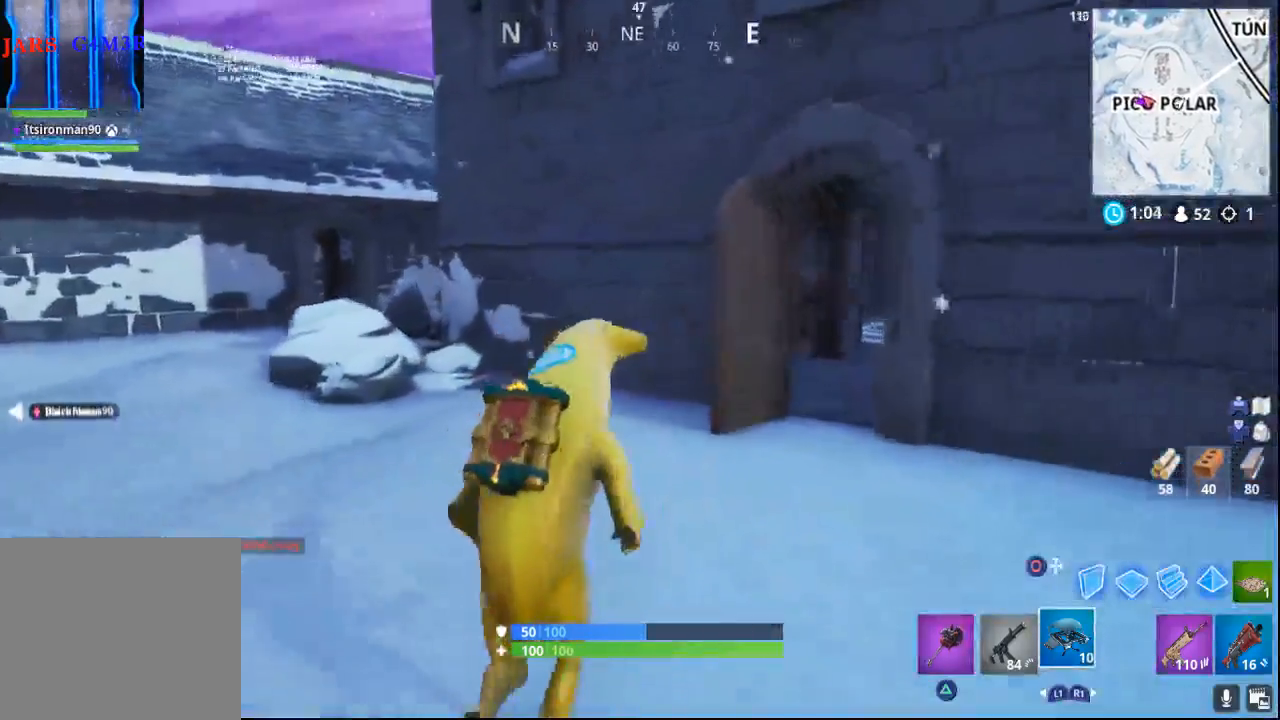
{"buttons": [], "left_stick": "up", "right_stick": "center", "events": [[150, "right_stick", "right"], [367, "right_stick", "center"]]}
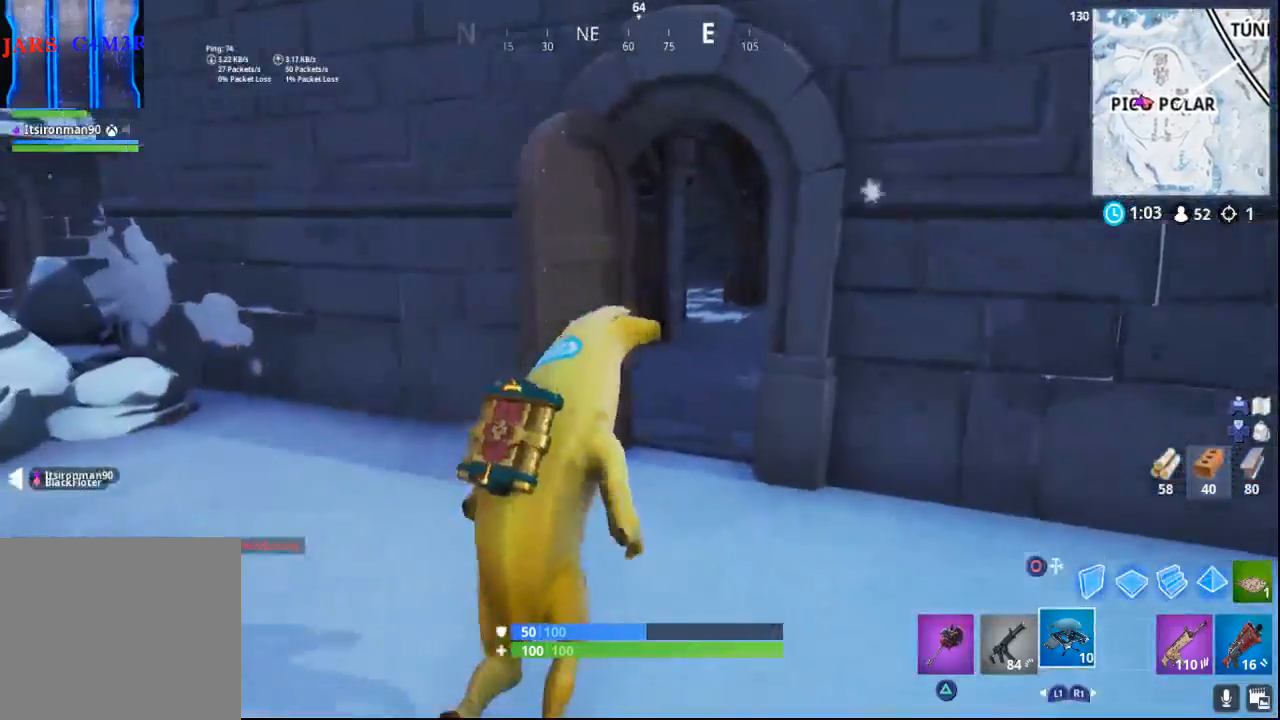
{"buttons": [], "left_stick": "left", "right_stick": "left", "events": [[333, "right_stick", "left"], [367, "left_stick", "left"]]}
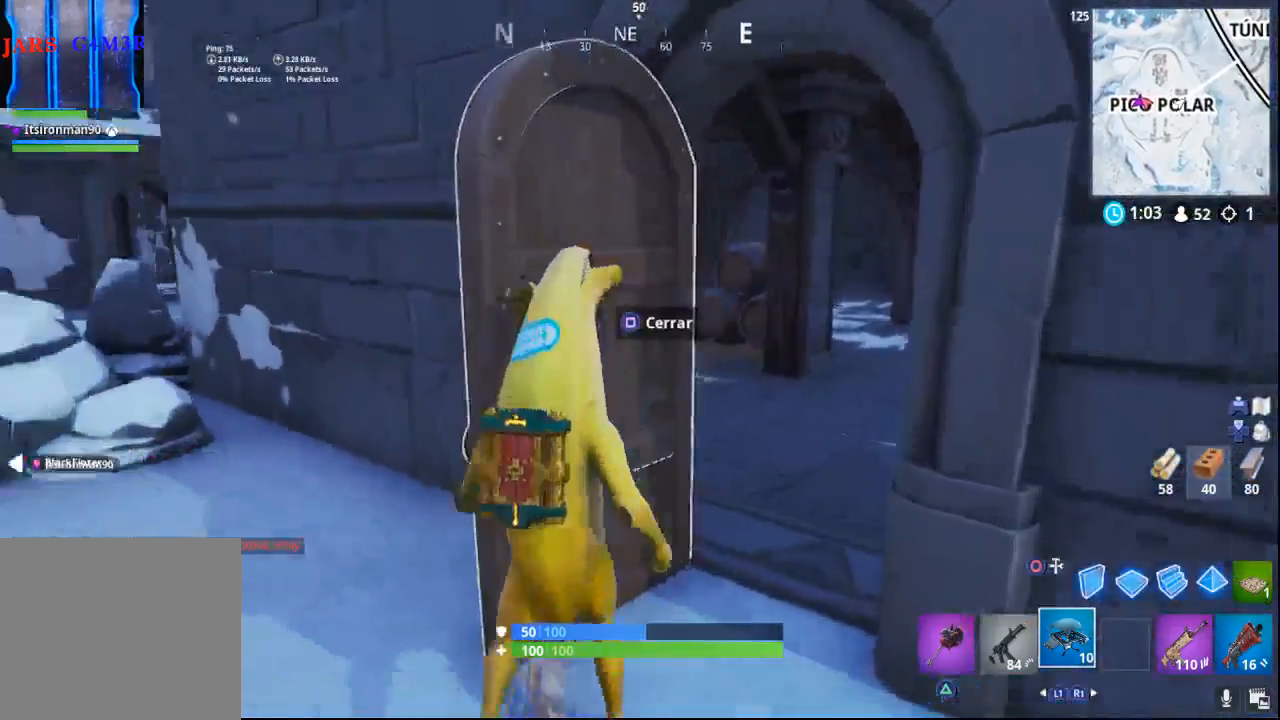
{"buttons": [], "left_stick": "up-left", "right_stick": "center", "events": [[50, "left_stick", "up-left"], [383, "right_stick", "center"]]}
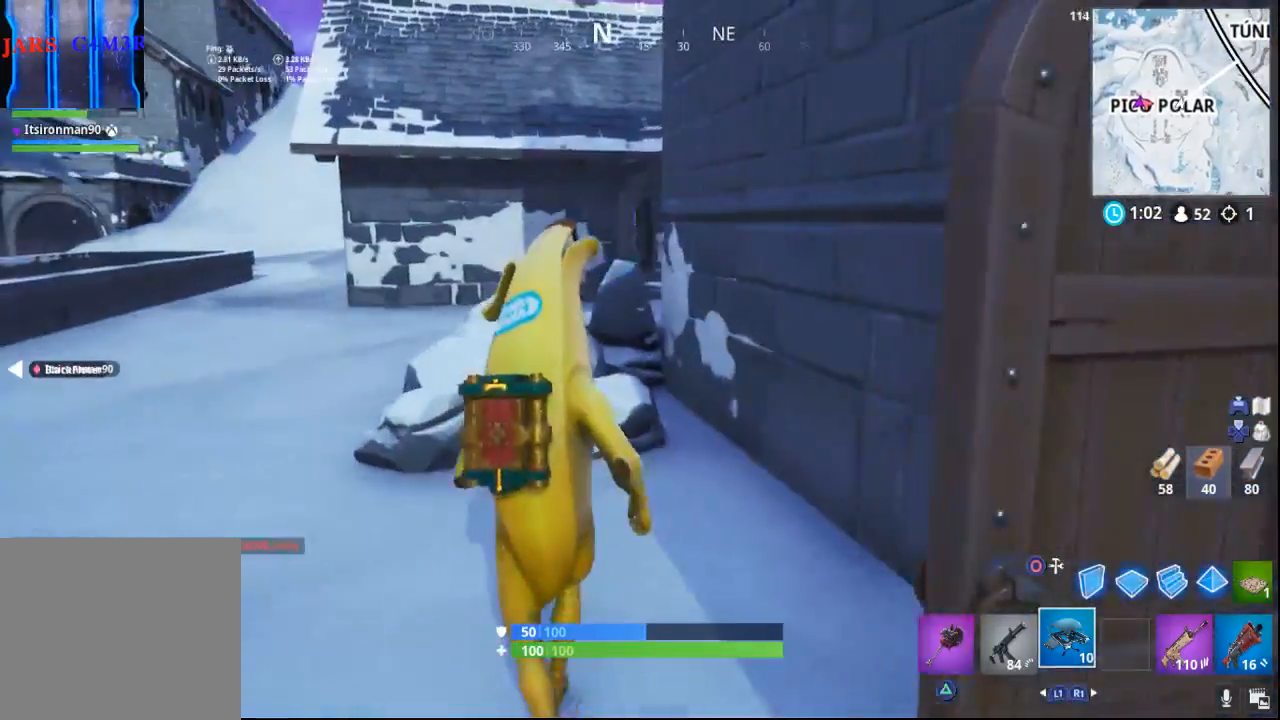
{"buttons": [], "left_stick": "up-left", "right_stick": "down", "events": [[183, "TRIANGLE", "down"], [283, "TRIANGLE", "up"], [367, "right_stick", "down"]]}
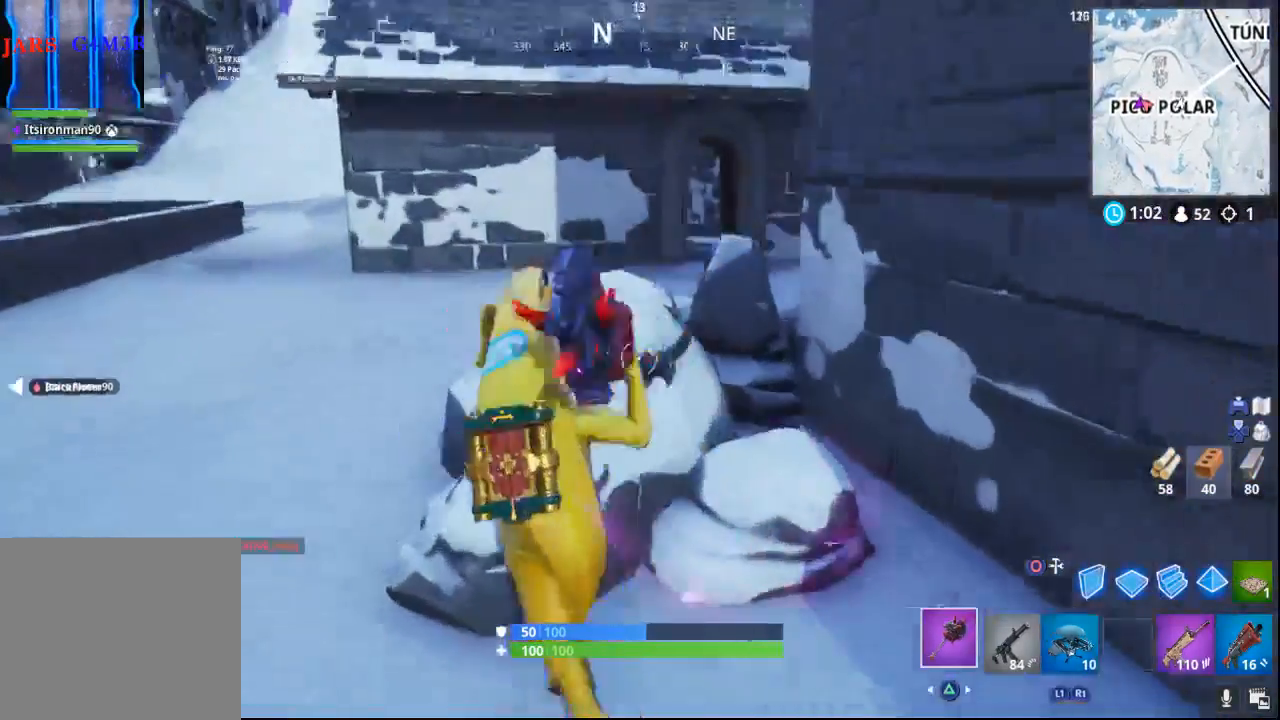
{"buttons": ["R2"], "left_stick": "center", "right_stick": "center", "events": [[17, "right_stick", "down-right"], [133, "R2", "down"], [267, "right_stick", "center"], [433, "left_stick", "center"]]}
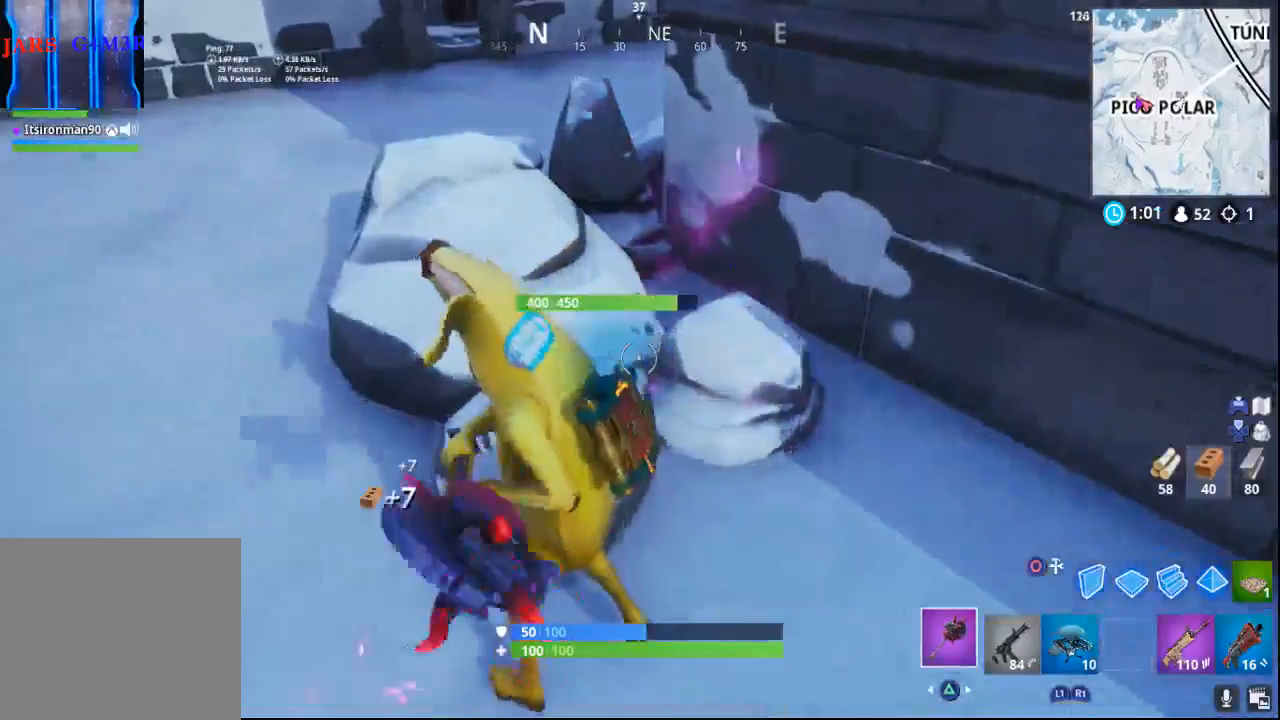
{"buttons": ["R2"], "left_stick": "center", "right_stick": "center", "events": []}
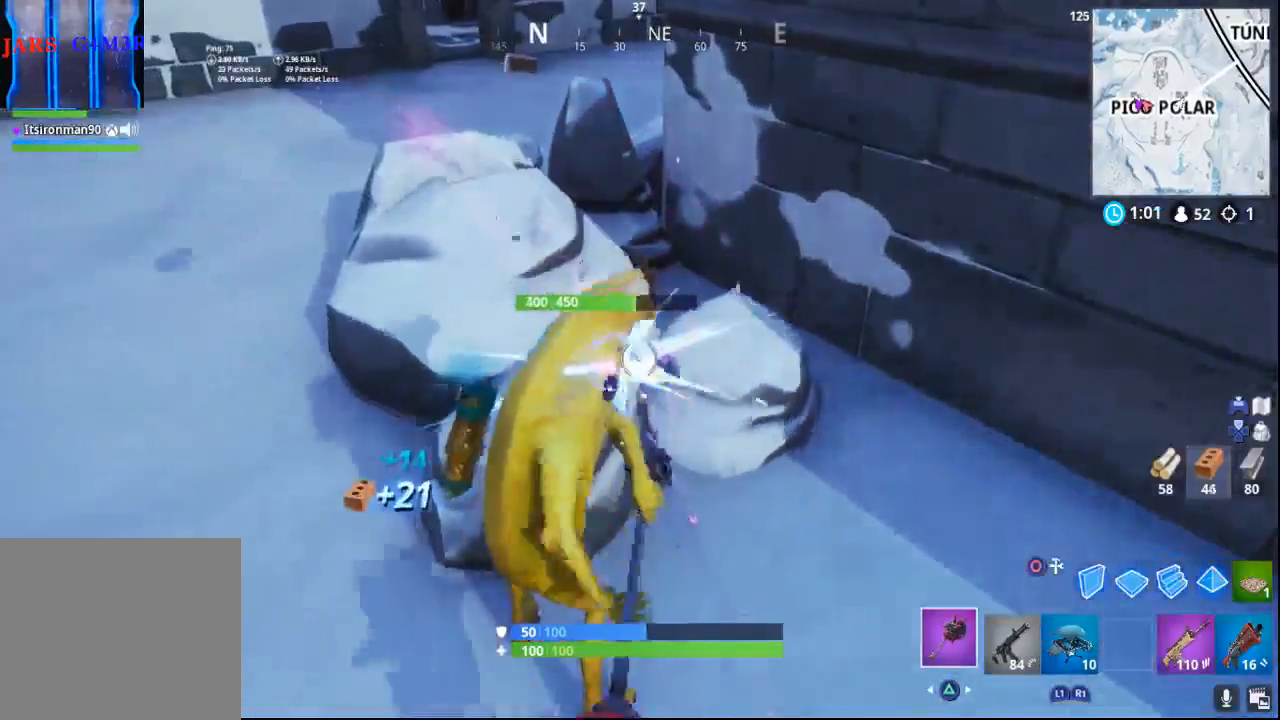
{"buttons": ["R2"], "left_stick": "center", "right_stick": "center", "events": []}
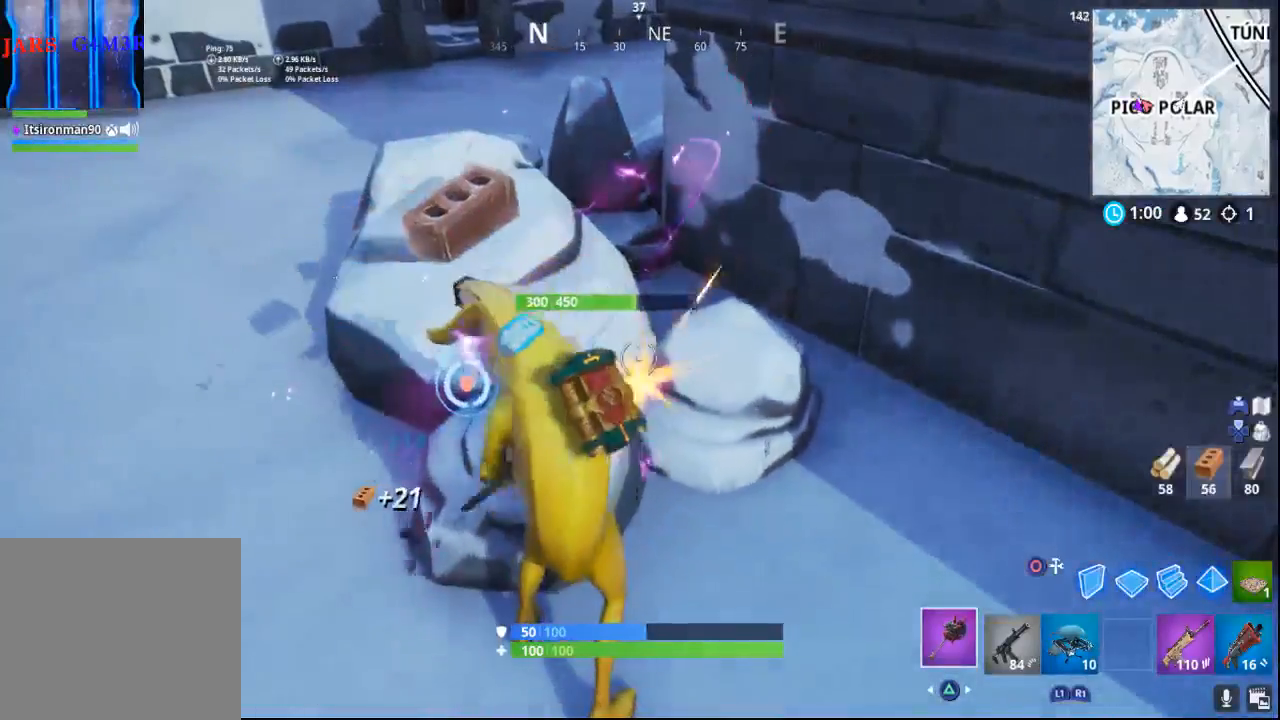
{"buttons": ["R2"], "left_stick": "left", "right_stick": "center", "events": [[200, "left_stick", "left"], [233, "right_stick", "left"], [500, "right_stick", "center"]]}
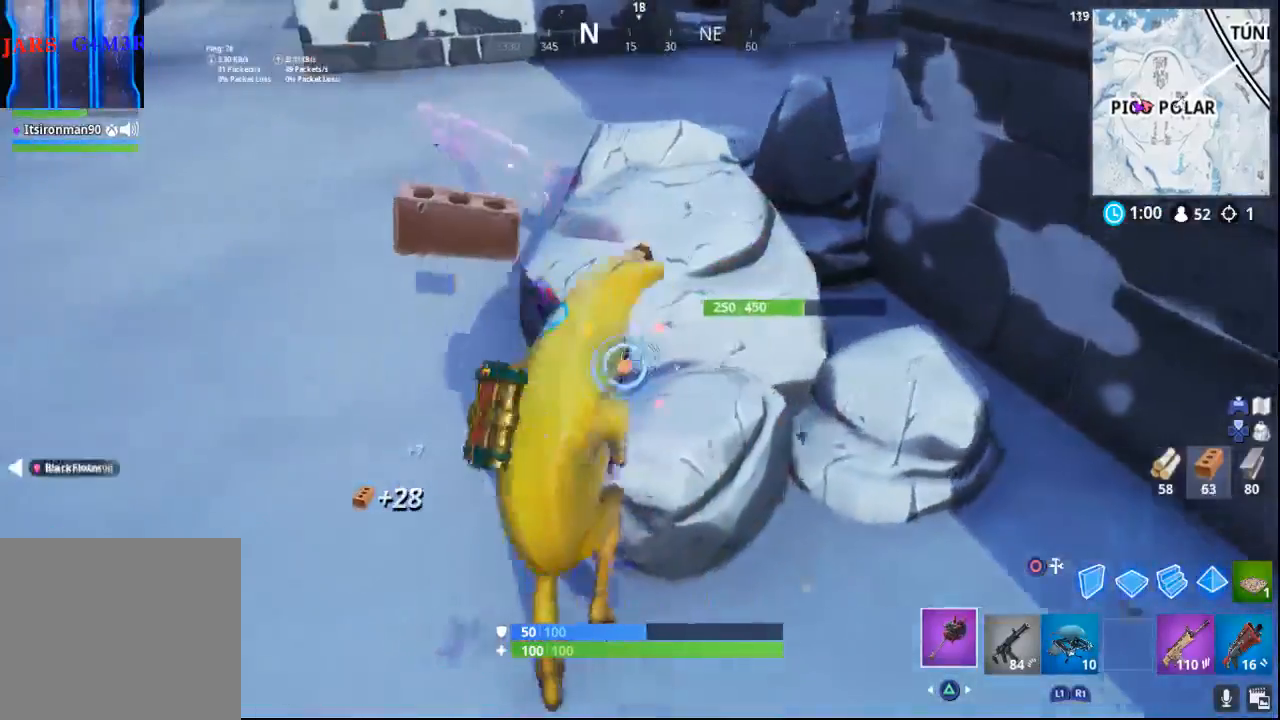
{"buttons": ["R2"], "left_stick": "left", "right_stick": "up", "events": [[117, "left_stick", "center"], [283, "right_stick", "right"], [383, "left_stick", "left"], [450, "right_stick", "up"]]}
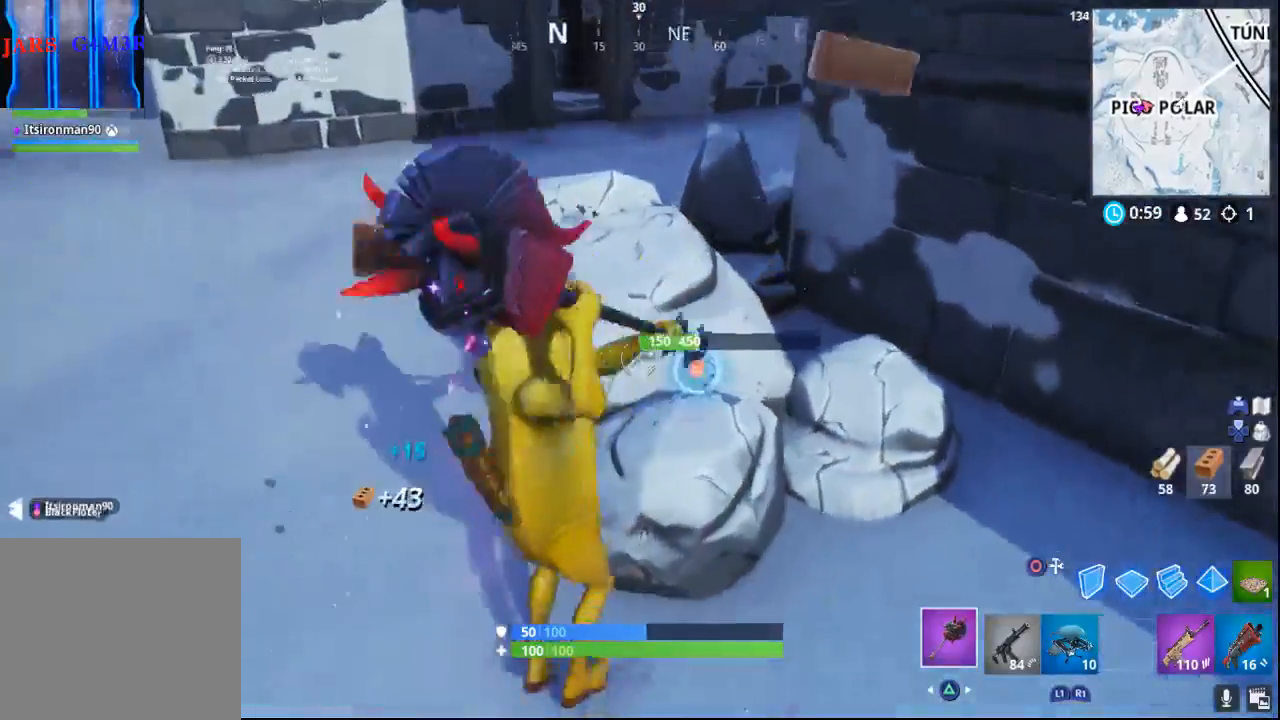
{"buttons": ["R2"], "left_stick": "left", "right_stick": "center", "events": [[117, "right_stick", "right"], [350, "right_stick", "center"]]}